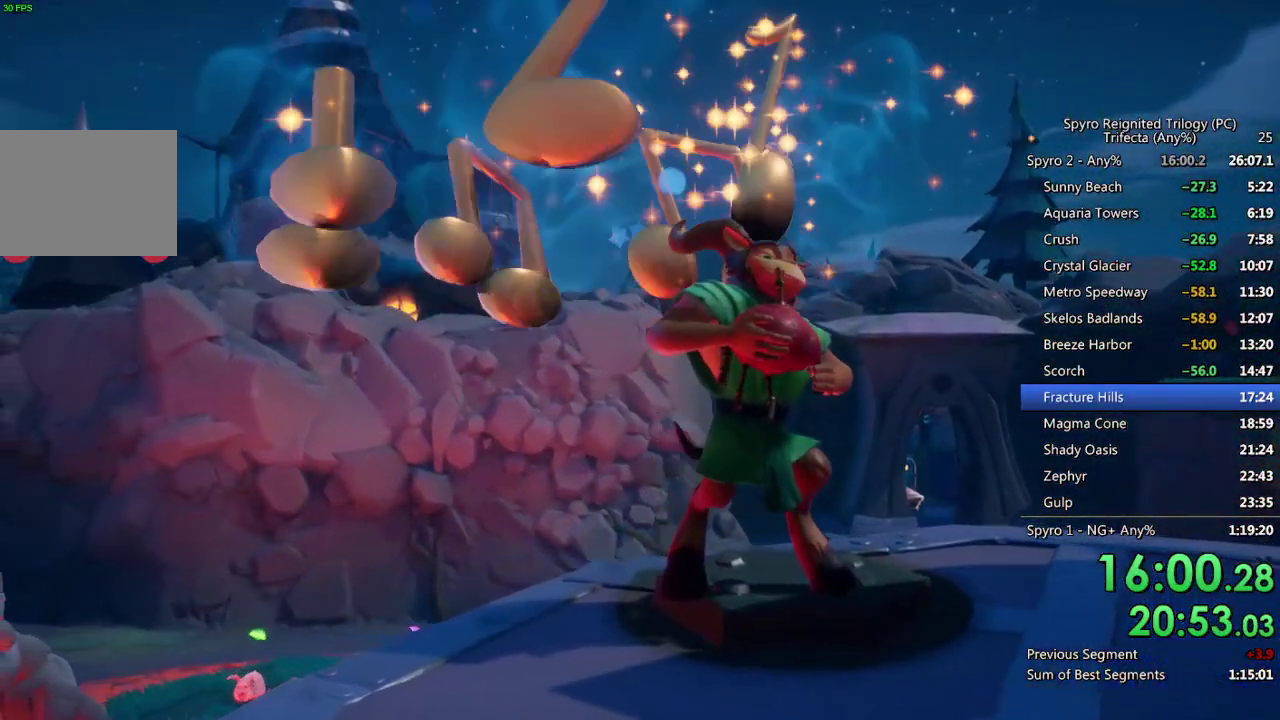
Gameplay with a controller (PlayStation layout); each line is a JSON object with the inputs held at the frame after it. "events" lists button and stick changes between this image and that frame as [ms after this image, input, new state], when the widget could be followed in between. Not read: L2 R2.
{"buttons": ["TRIANGLE"], "left_stick": "center", "right_stick": "center", "events": [[50, "TRIANGLE", "up"], [117, "TRIANGLE", "down"], [183, "TRIANGLE", "up"], [250, "TRIANGLE", "down"], [300, "TRIANGLE", "up"], [367, "TRIANGLE", "down"], [433, "TRIANGLE", "up"], [483, "TRIANGLE", "down"]]}
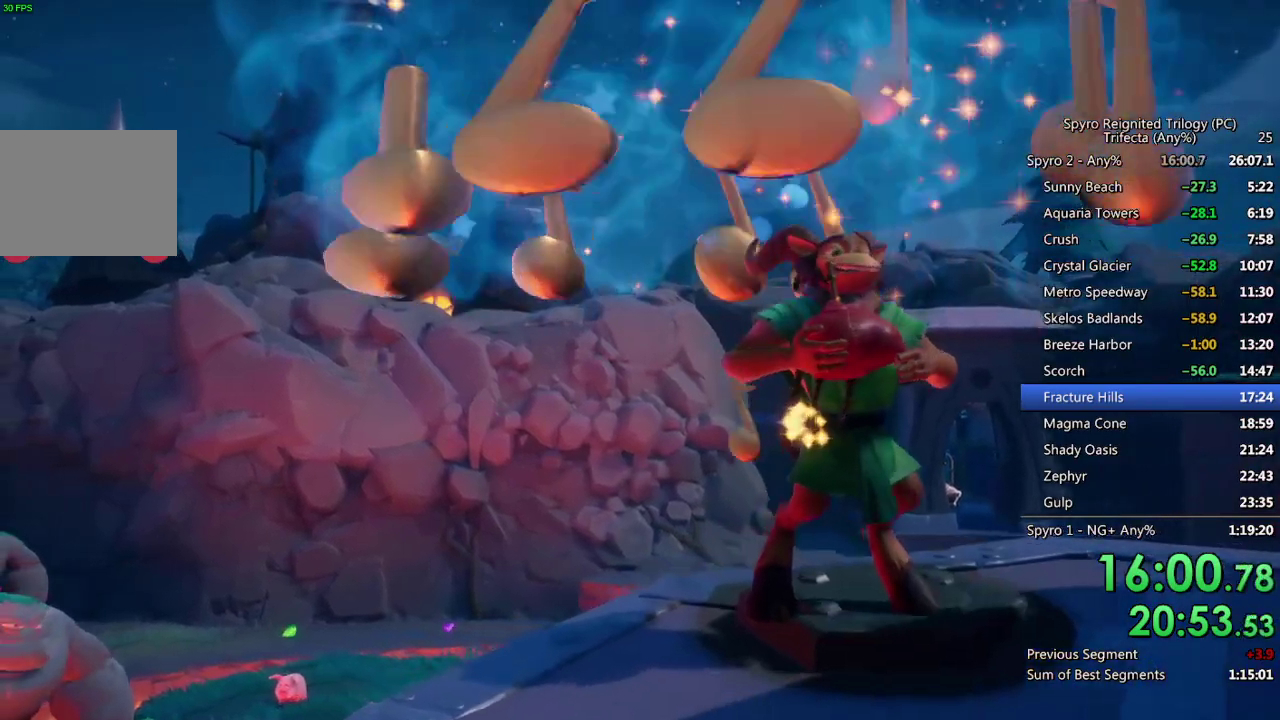
{"buttons": ["TRIANGLE"], "left_stick": "center", "right_stick": "center", "events": [[50, "TRIANGLE", "up"], [100, "TRIANGLE", "down"], [167, "TRIANGLE", "up"], [233, "TRIANGLE", "down"], [283, "TRIANGLE", "up"], [350, "TRIANGLE", "down"], [400, "TRIANGLE", "up"], [467, "TRIANGLE", "down"]]}
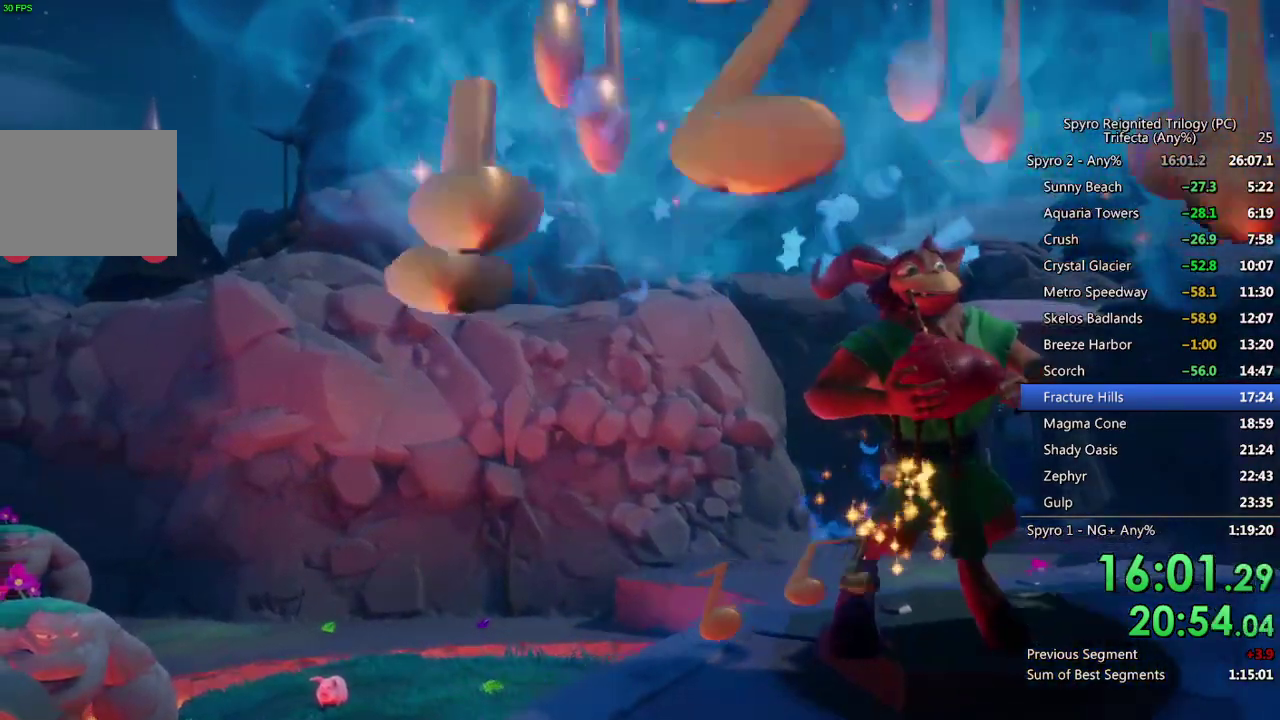
{"buttons": [], "left_stick": "center", "right_stick": "center", "events": [[17, "TRIANGLE", "up"], [83, "TRIANGLE", "down"], [133, "TRIANGLE", "up"], [200, "TRIANGLE", "down"], [250, "TRIANGLE", "up"], [317, "TRIANGLE", "down"], [383, "TRIANGLE", "up"], [433, "TRIANGLE", "down"], [500, "TRIANGLE", "up"]]}
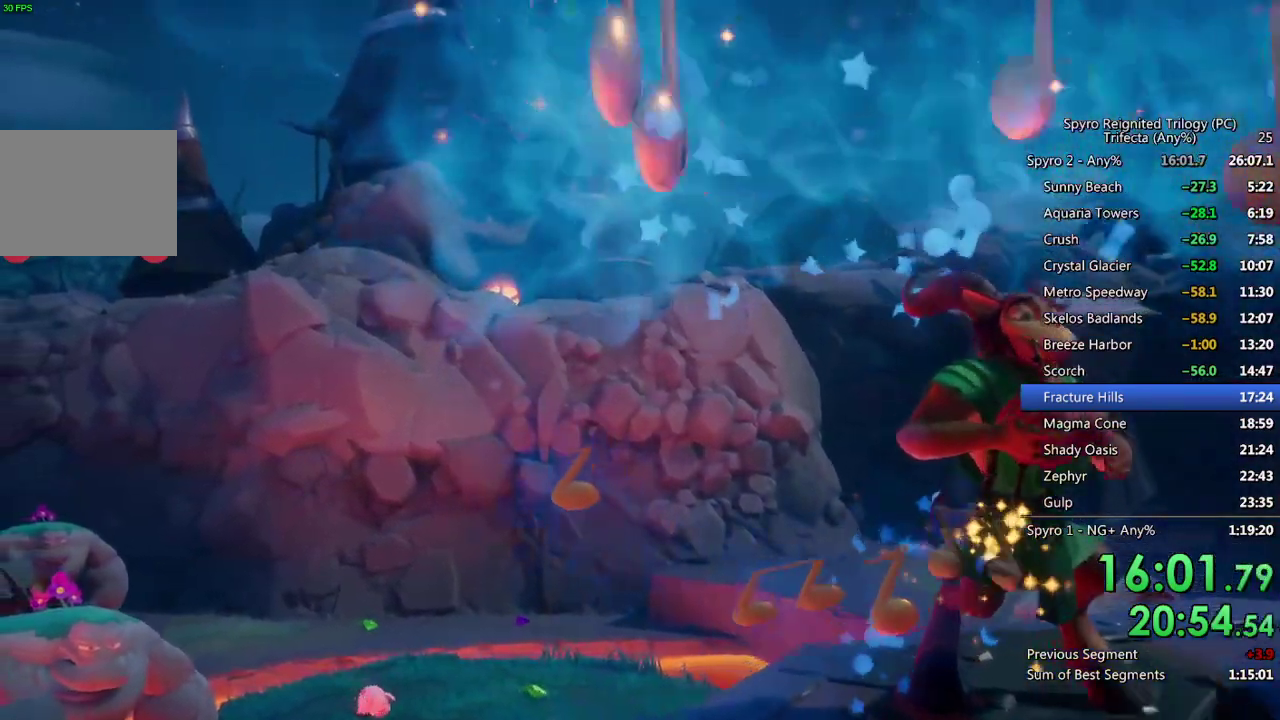
{"buttons": [], "left_stick": "center", "right_stick": "center", "events": [[67, "TRIANGLE", "down"], [117, "TRIANGLE", "up"], [183, "TRIANGLE", "down"], [233, "TRIANGLE", "up"], [300, "TRIANGLE", "down"], [350, "TRIANGLE", "up"], [417, "TRIANGLE", "down"], [467, "TRIANGLE", "up"]]}
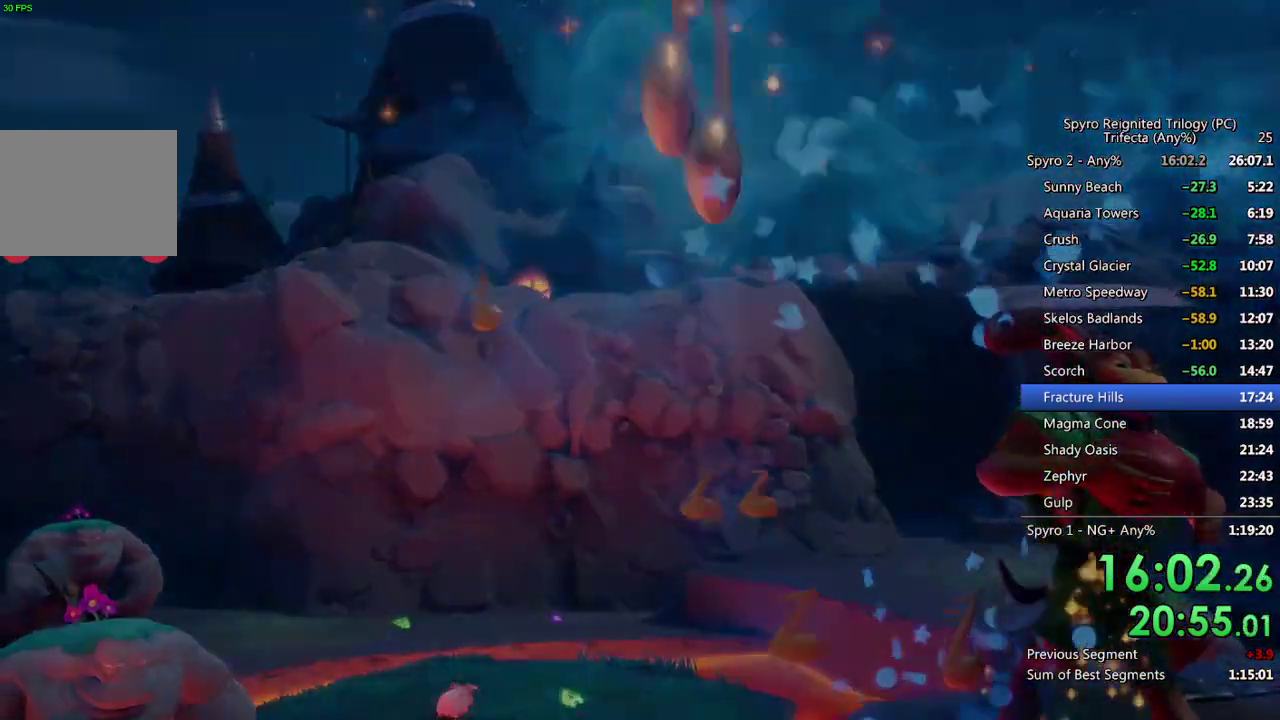
{"buttons": ["CROSS"], "left_stick": "center", "right_stick": "center"}
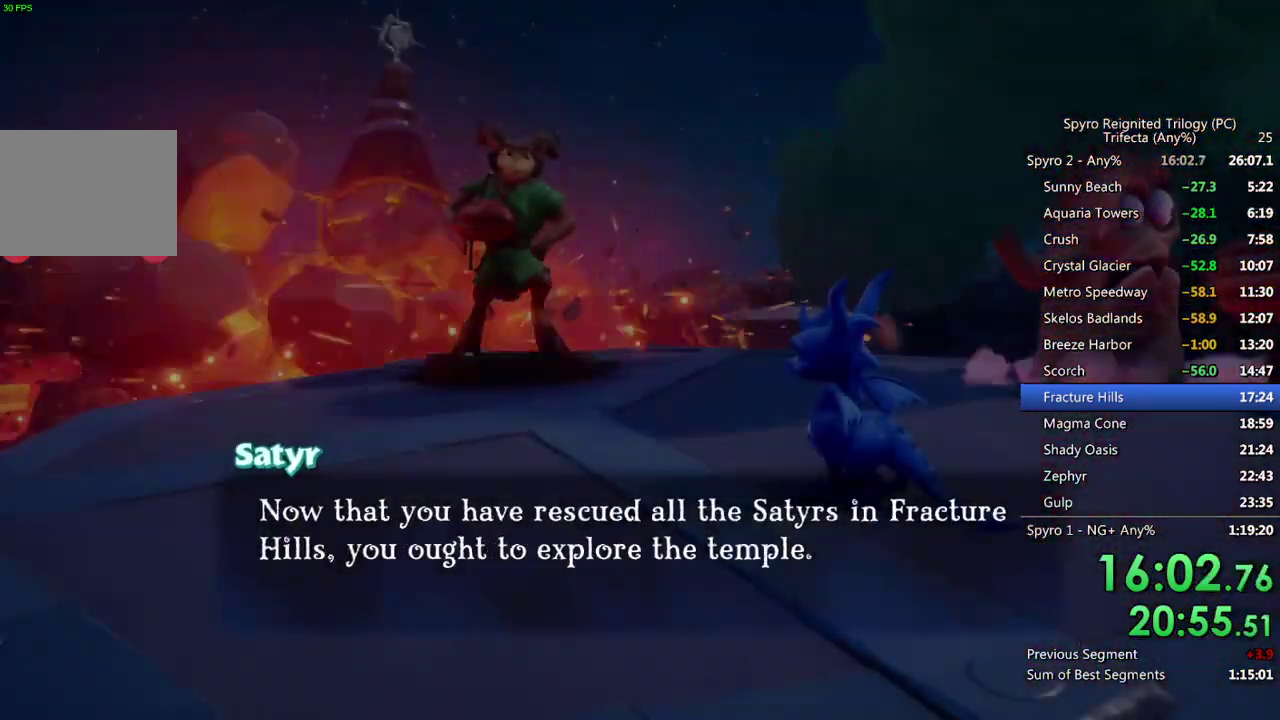
{"buttons": ["SQUARE"], "left_stick": "up-left", "right_stick": "center"}
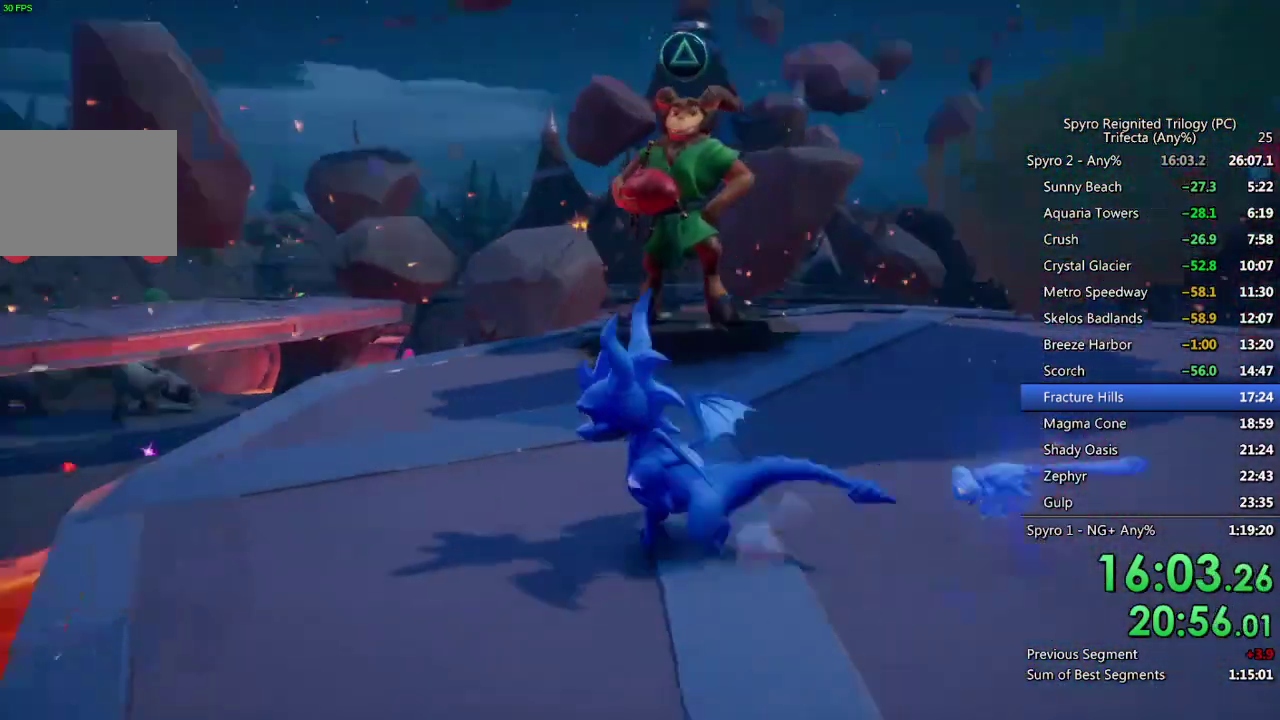
{"buttons": ["SQUARE"], "left_stick": "up-left", "right_stick": "center", "events": [[50, "left_stick", "up"], [100, "left_stick", "up-right"], [233, "left_stick", "right"], [350, "left_stick", "up"], [400, "left_stick", "up-left"]]}
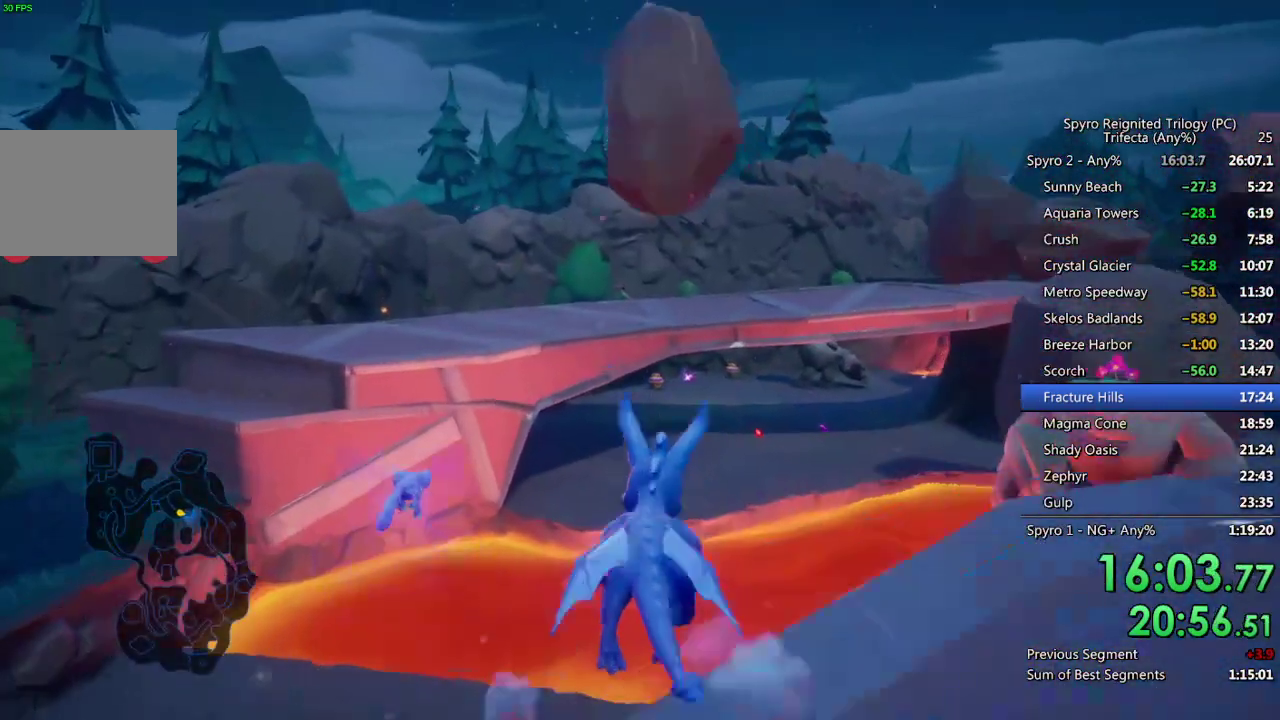
{"buttons": ["CROSS", "SQUARE"], "left_stick": "up", "right_stick": "center", "events": [[33, "CROSS", "down"], [67, "left_stick", "up"], [200, "left_stick", "up-left"], [500, "left_stick", "up"]]}
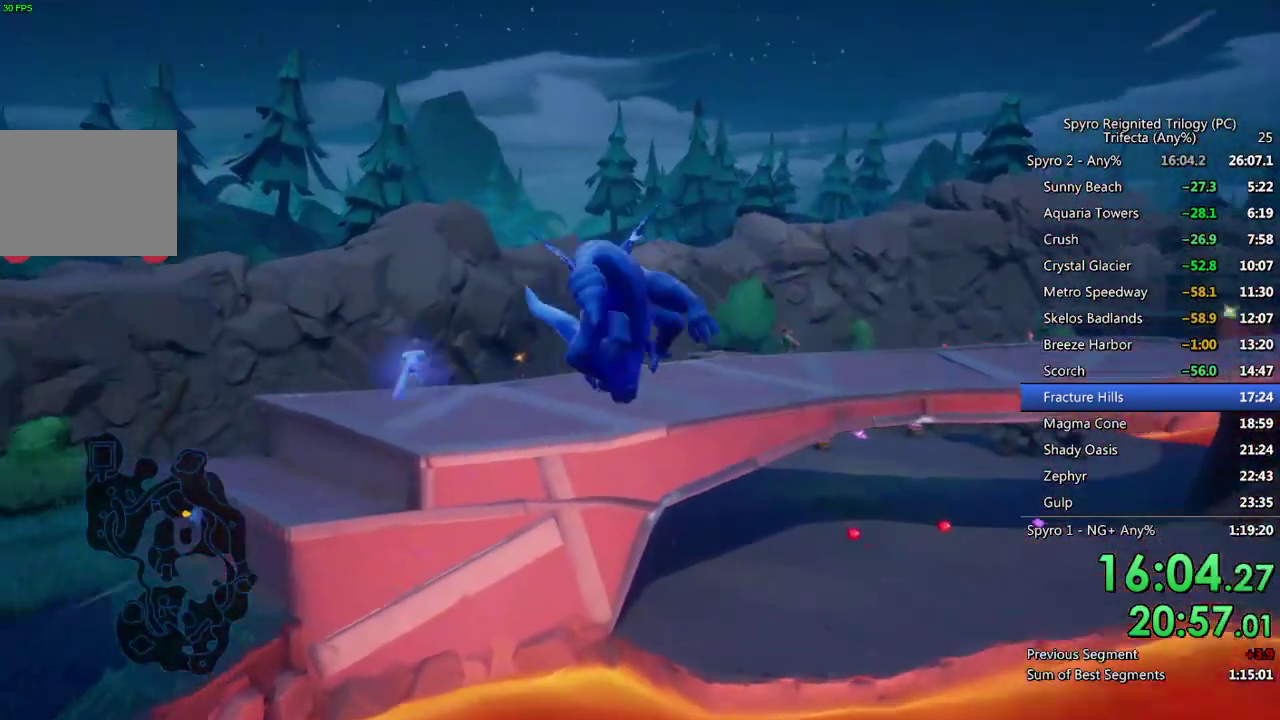
{"buttons": [], "left_stick": "up", "right_stick": "center", "events": [[33, "SQUARE", "up"], [50, "CROSS", "up"], [100, "CROSS", "down"], [200, "CROSS", "up"], [283, "left_stick", "up-left"], [450, "left_stick", "up"]]}
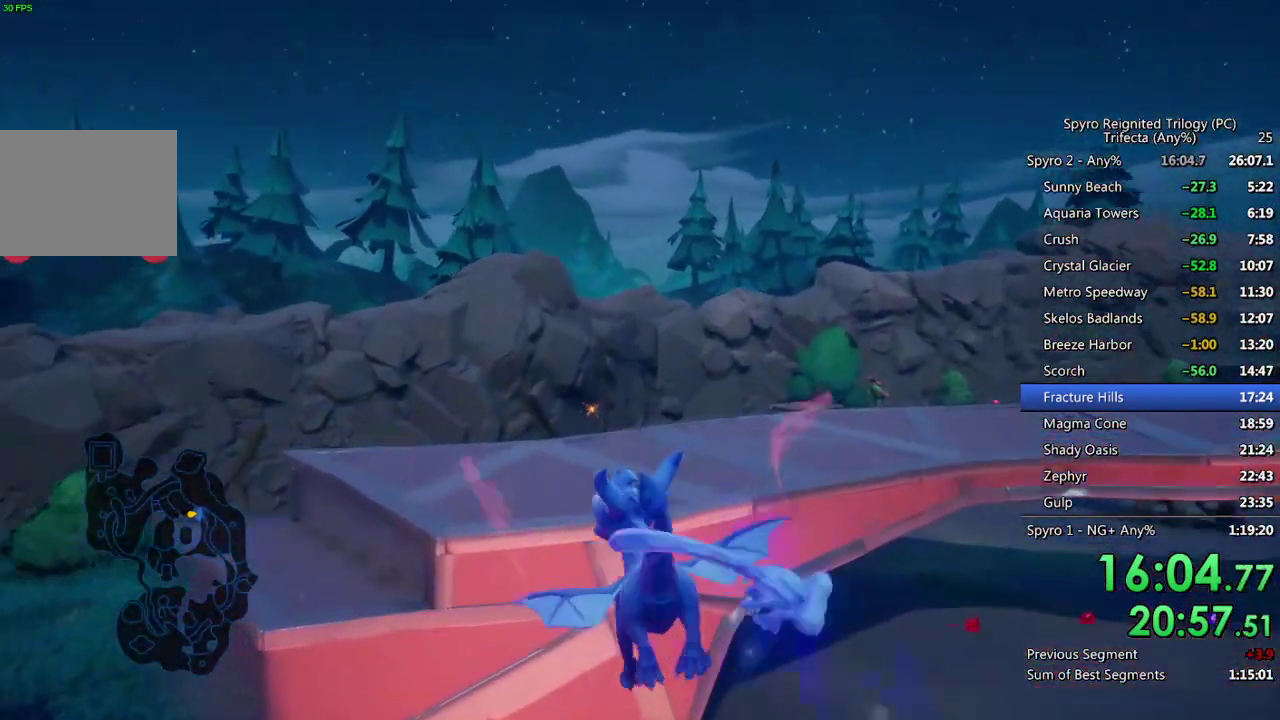
{"buttons": [], "left_stick": "up", "right_stick": "center", "events": [[200, "left_stick", "up-left"], [217, "right_stick", "down-right"], [317, "left_stick", "up"], [433, "right_stick", "center"]]}
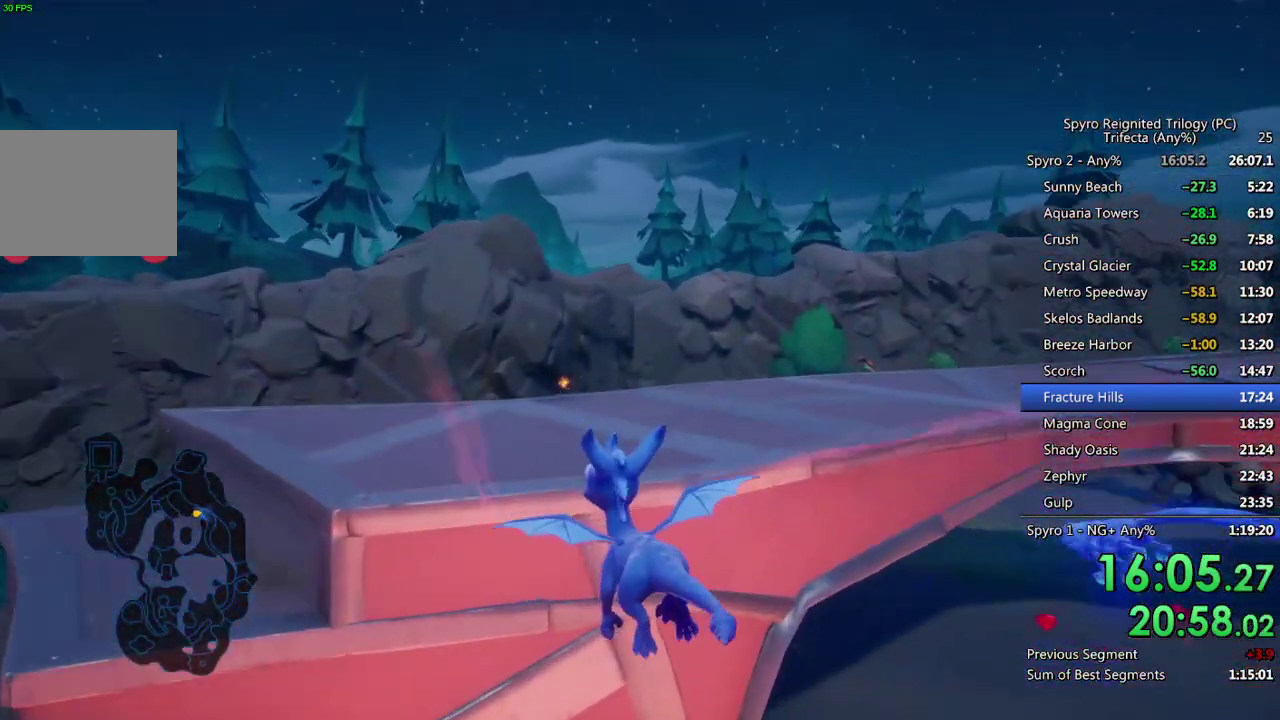
{"buttons": ["TRIANGLE"], "left_stick": "up", "right_stick": "center", "events": [[333, "TRIANGLE", "down"]]}
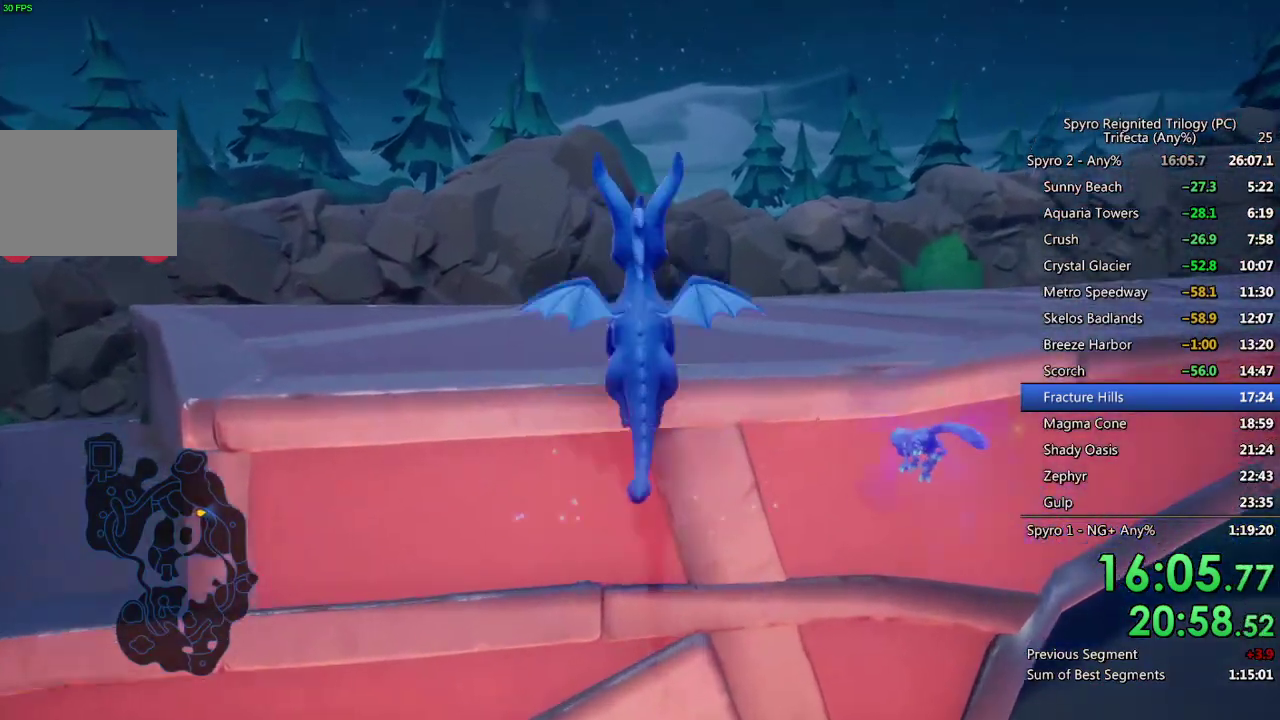
{"buttons": ["SQUARE"], "left_stick": "right", "right_stick": "center", "events": [[17, "TRIANGLE", "up"], [117, "right_stick", "down-right"], [167, "right_stick", "right"], [283, "right_stick", "center"], [333, "SQUARE", "down"], [367, "left_stick", "up-right"], [500, "left_stick", "right"]]}
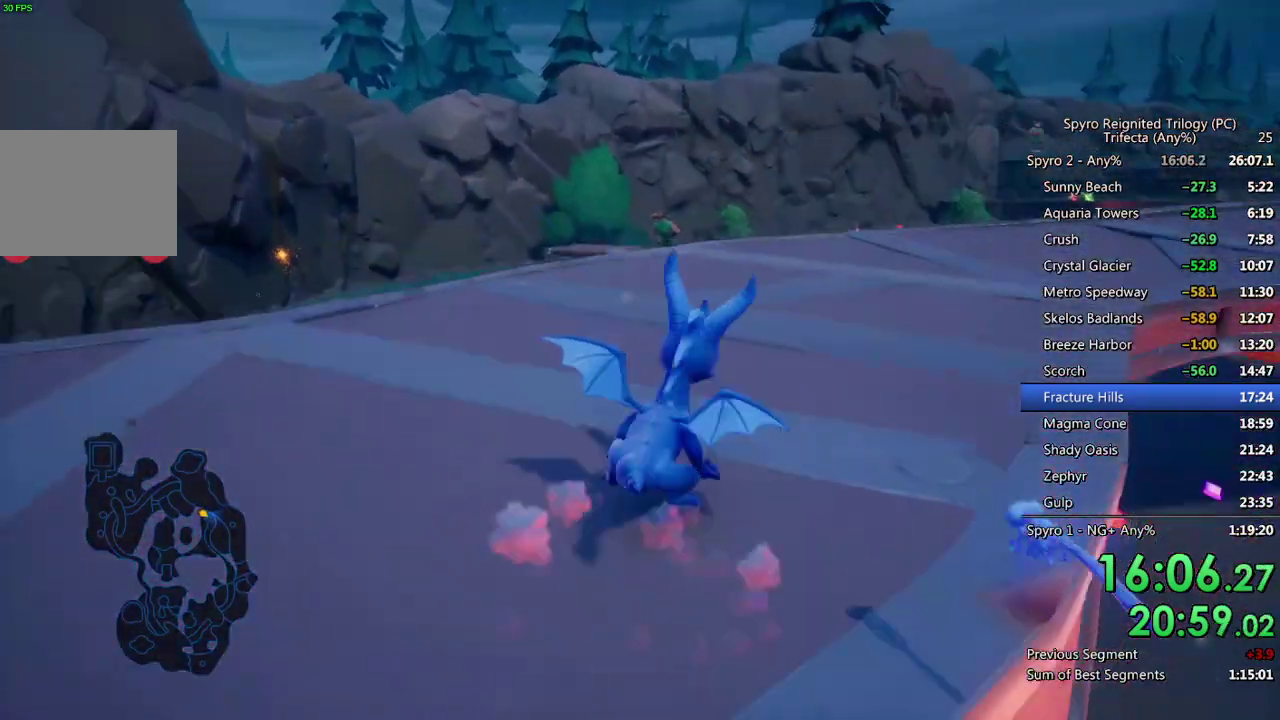
{"buttons": ["SQUARE"], "left_stick": "center", "right_stick": "center", "events": [[250, "left_stick", "center"]]}
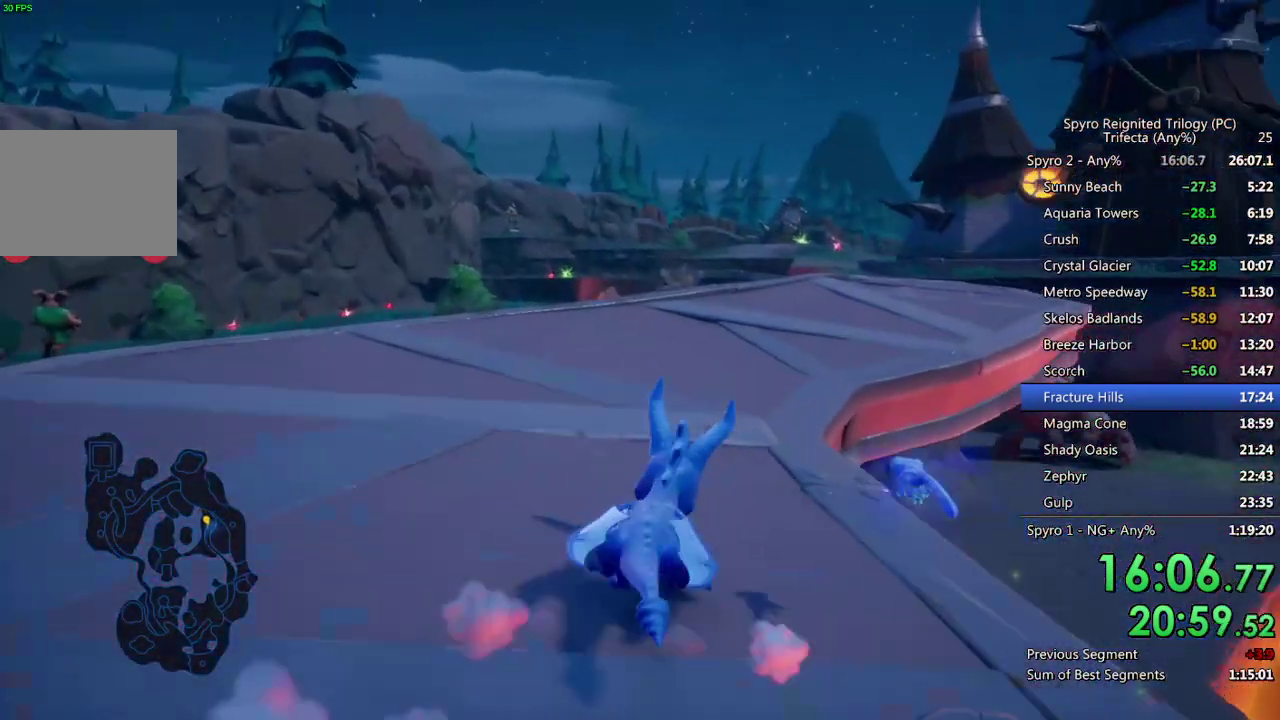
{"buttons": ["SQUARE"], "left_stick": "center", "right_stick": "center", "events": [[50, "left_stick", "right"], [167, "left_stick", "up-right"], [217, "left_stick", "center"]]}
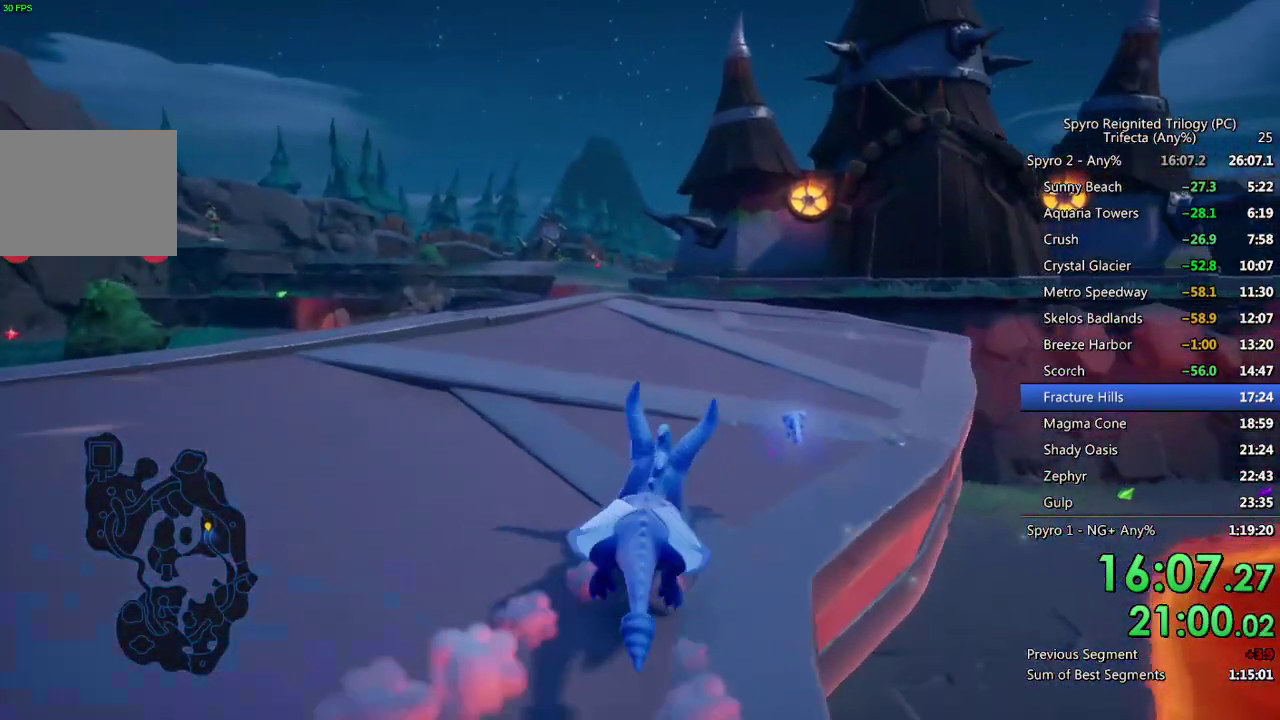
{"buttons": ["SQUARE"], "left_stick": "center", "right_stick": "center", "events": []}
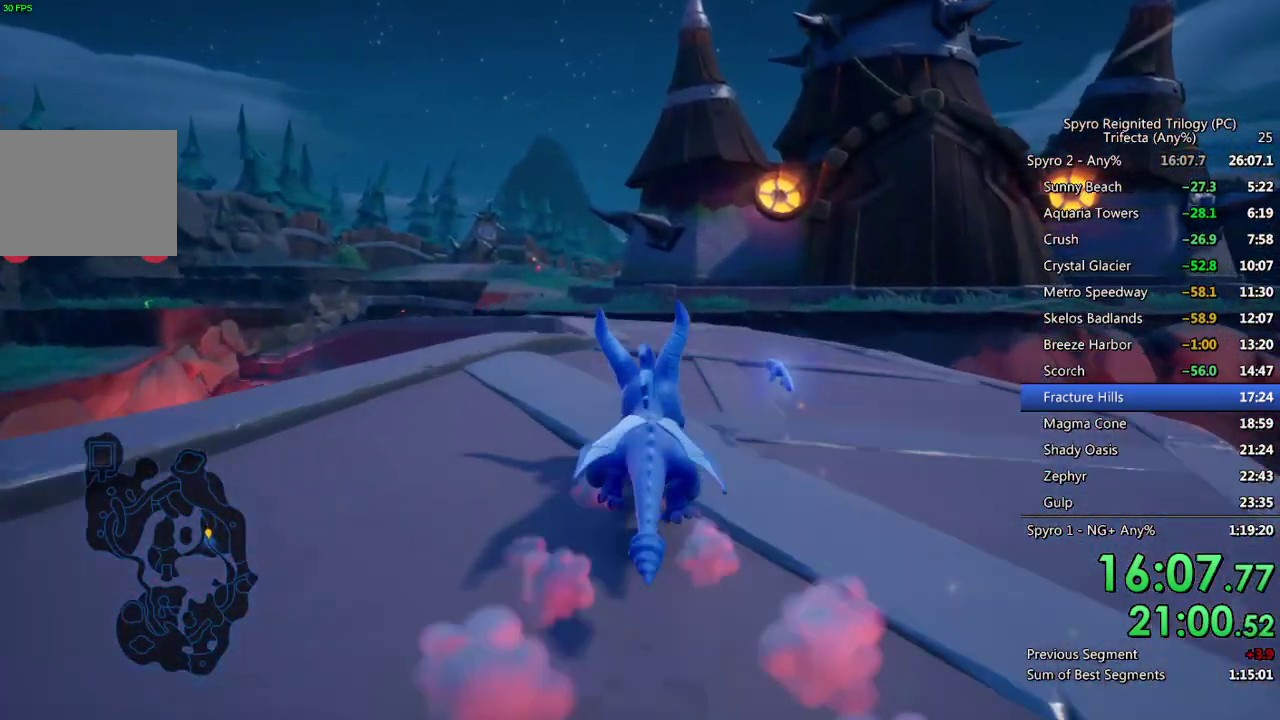
{"buttons": ["SQUARE"], "left_stick": "left", "right_stick": "center", "events": [[483, "left_stick", "left"]]}
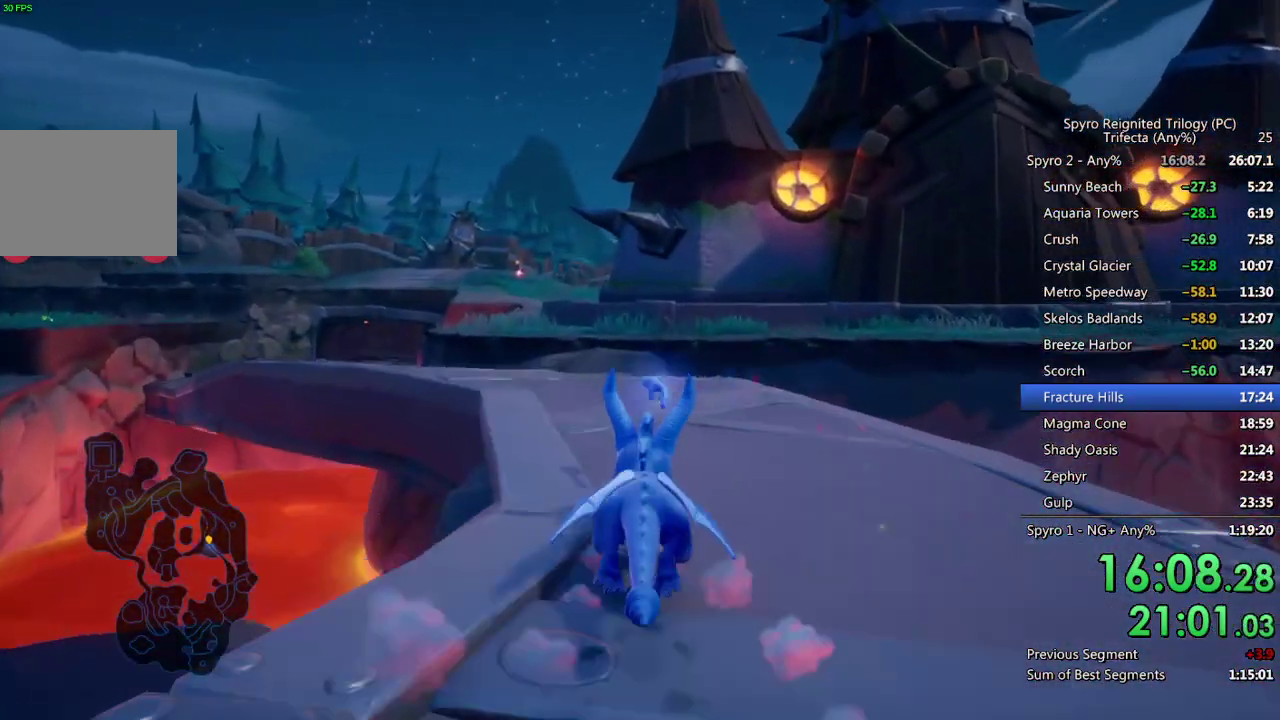
{"buttons": ["SQUARE"], "left_stick": "center", "right_stick": "center", "events": [[117, "left_stick", "center"]]}
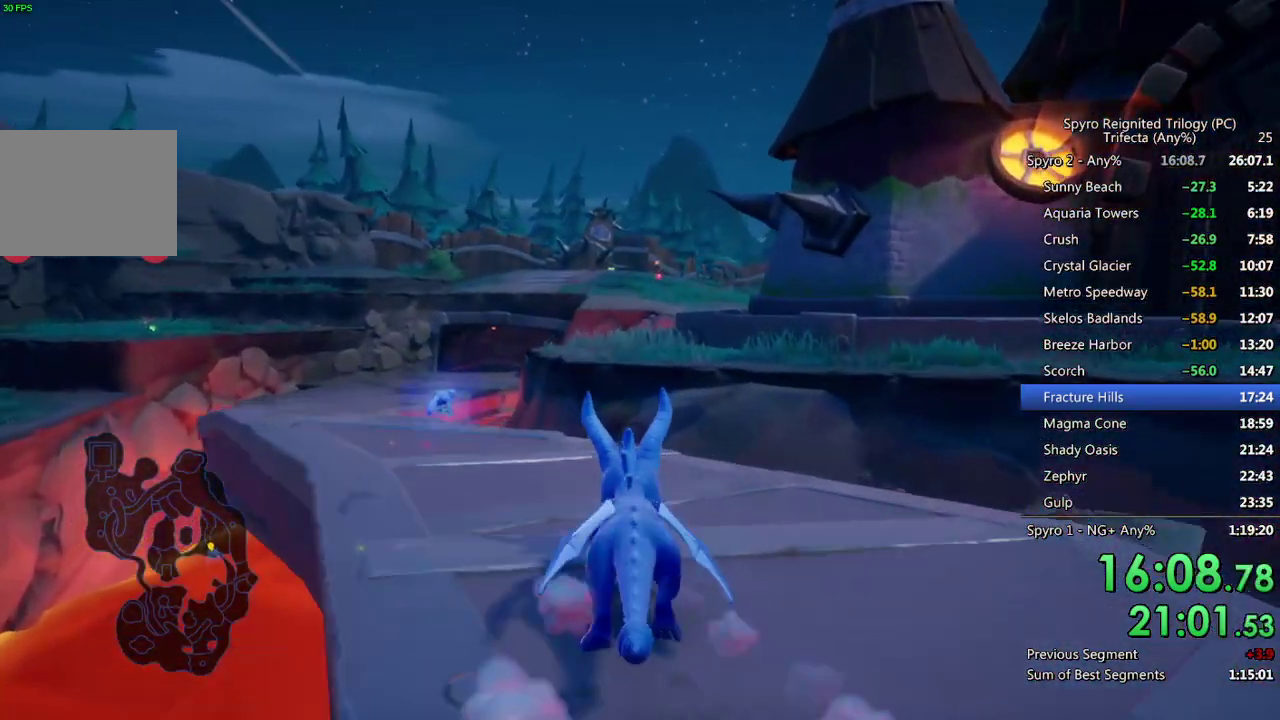
{"buttons": ["CROSS", "SQUARE"], "left_stick": "up-right", "right_stick": "center", "events": [[200, "left_stick", "up"], [433, "left_stick", "up-right"], [450, "CROSS", "down"]]}
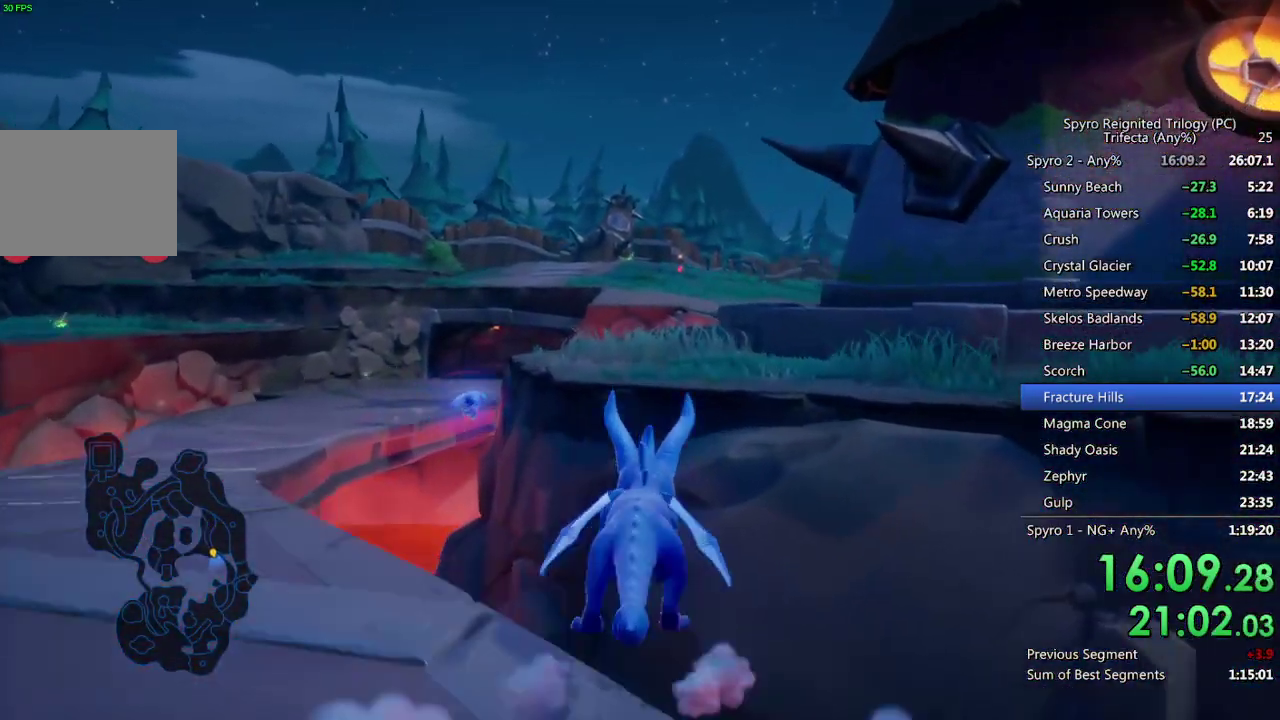
{"buttons": ["SQUARE"], "left_stick": "up-right", "right_stick": "center", "events": [[67, "left_stick", "up"], [333, "CROSS", "up"], [350, "left_stick", "up-right"]]}
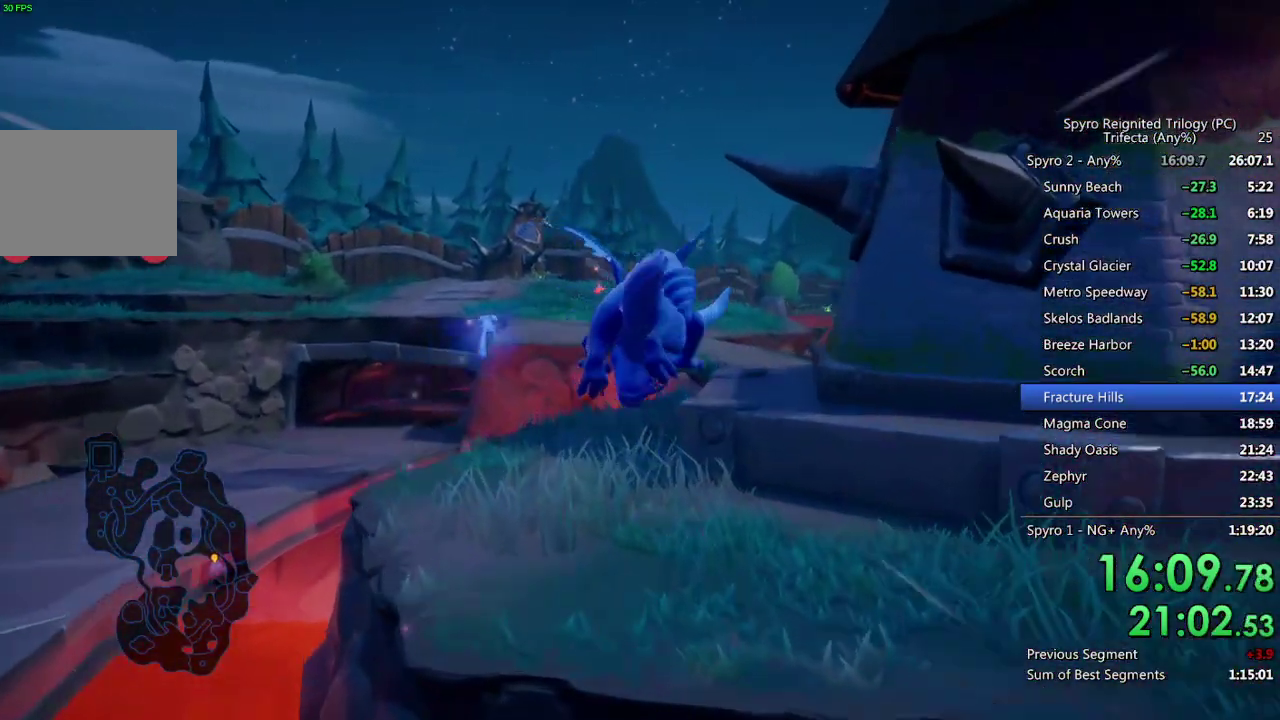
{"buttons": ["CROSS", "SQUARE"], "left_stick": "right", "right_stick": "center", "events": [[33, "left_stick", "center"], [400, "CROSS", "down"], [433, "left_stick", "right"]]}
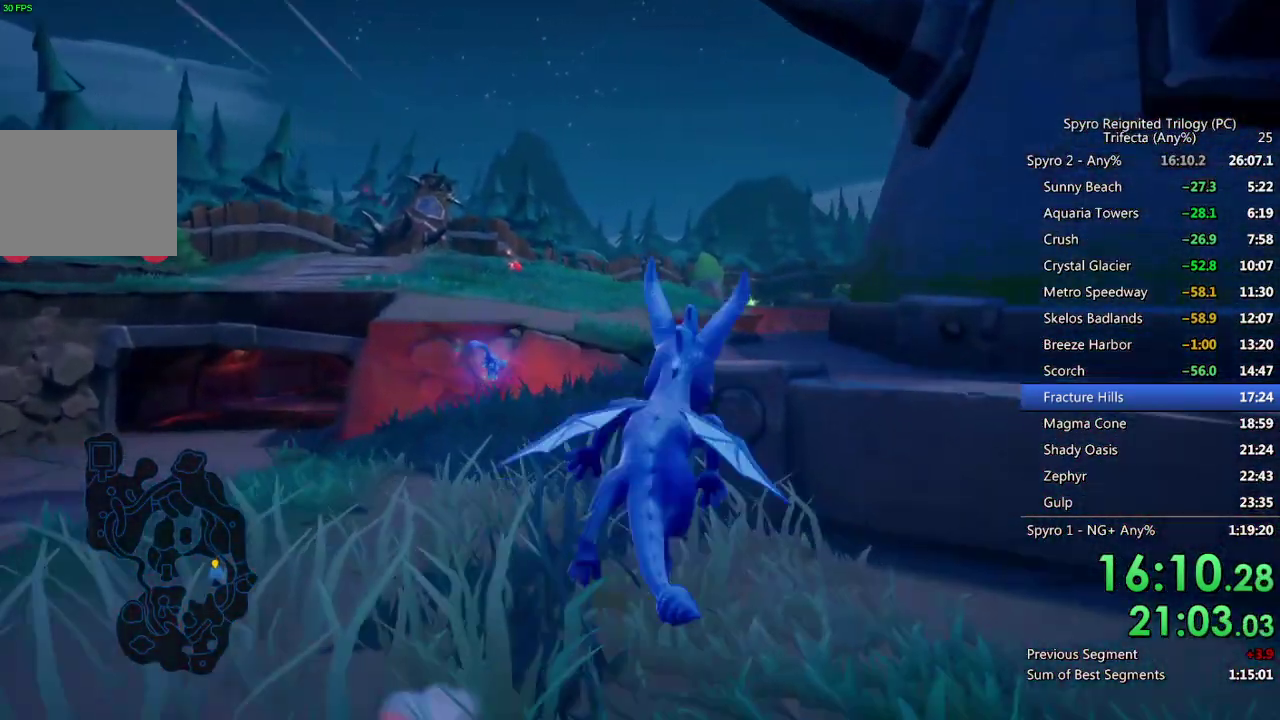
{"buttons": ["SQUARE"], "left_stick": "center", "right_stick": "center", "events": [[33, "CROSS", "up"], [50, "left_stick", "up-right"], [117, "left_stick", "center"], [350, "left_stick", "right"], [467, "left_stick", "center"]]}
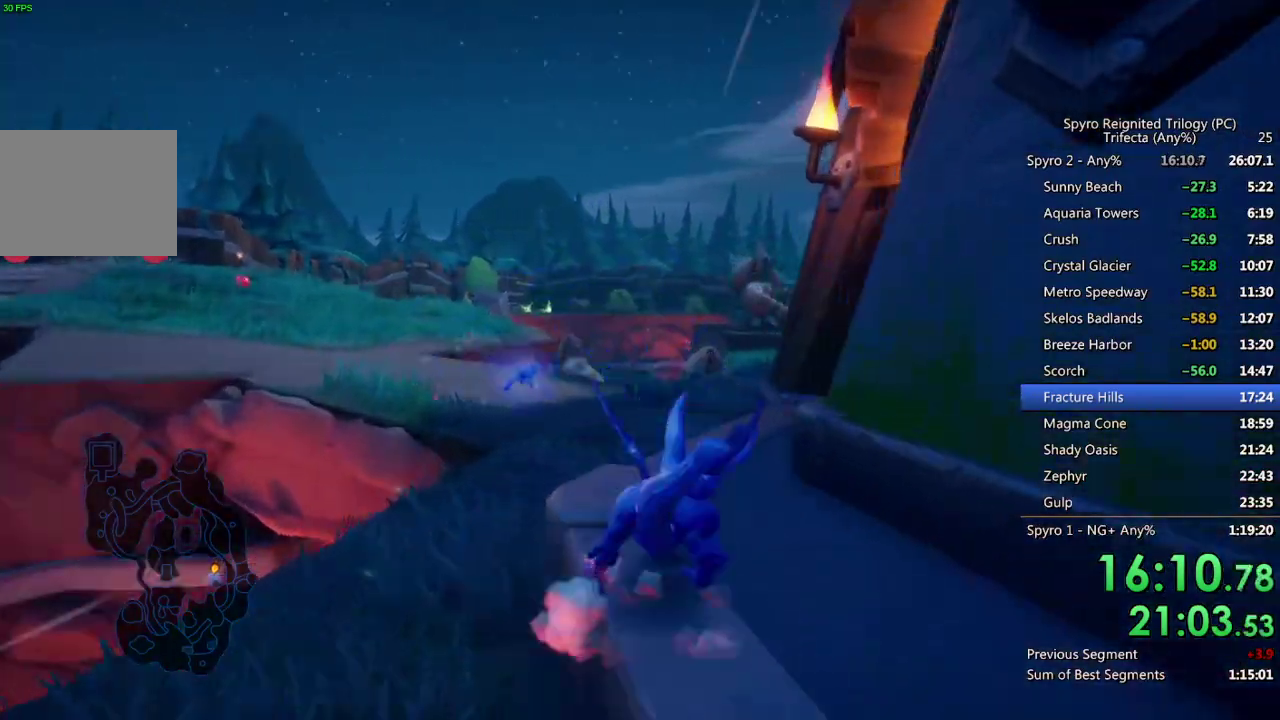
{"buttons": ["SQUARE"], "left_stick": "up", "right_stick": "center", "events": [[317, "left_stick", "up-left"], [400, "left_stick", "up"]]}
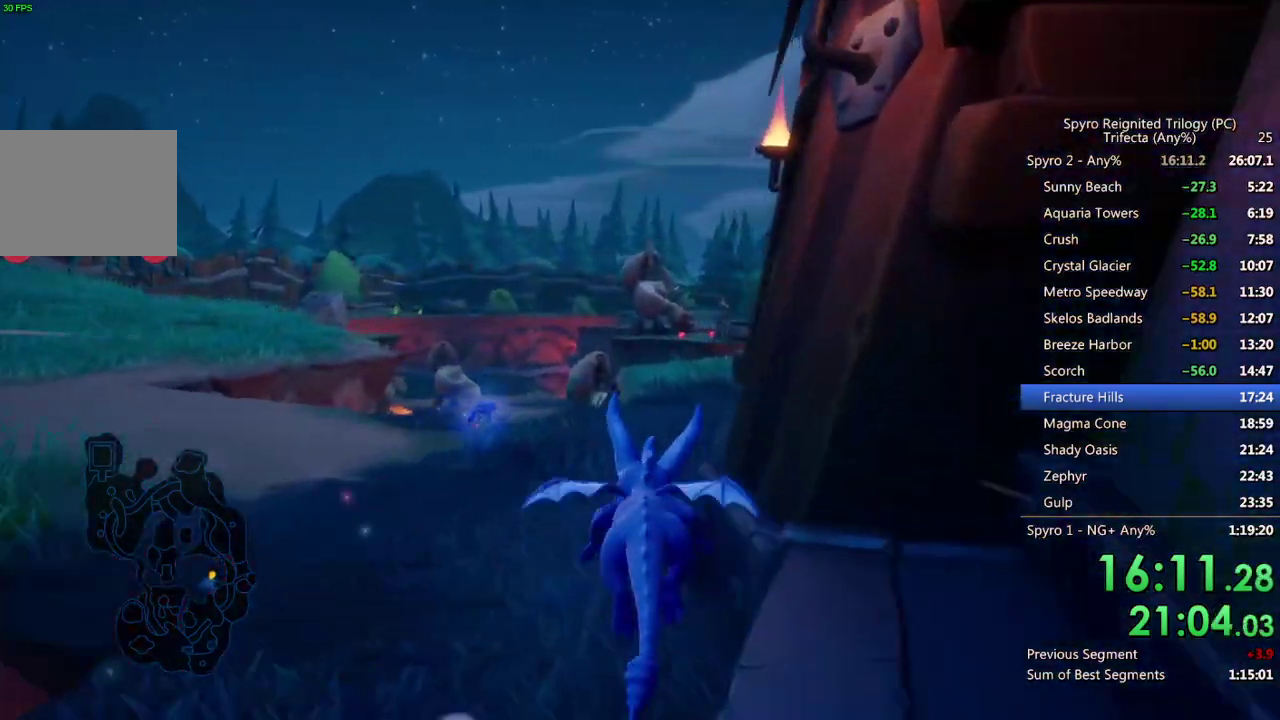
{"buttons": [], "left_stick": "up-right", "right_stick": "down-right", "events": [[50, "left_stick", "up-right"], [183, "SQUARE", "up"], [217, "right_stick", "down-right"], [267, "CROSS", "down"], [450, "CROSS", "up"]]}
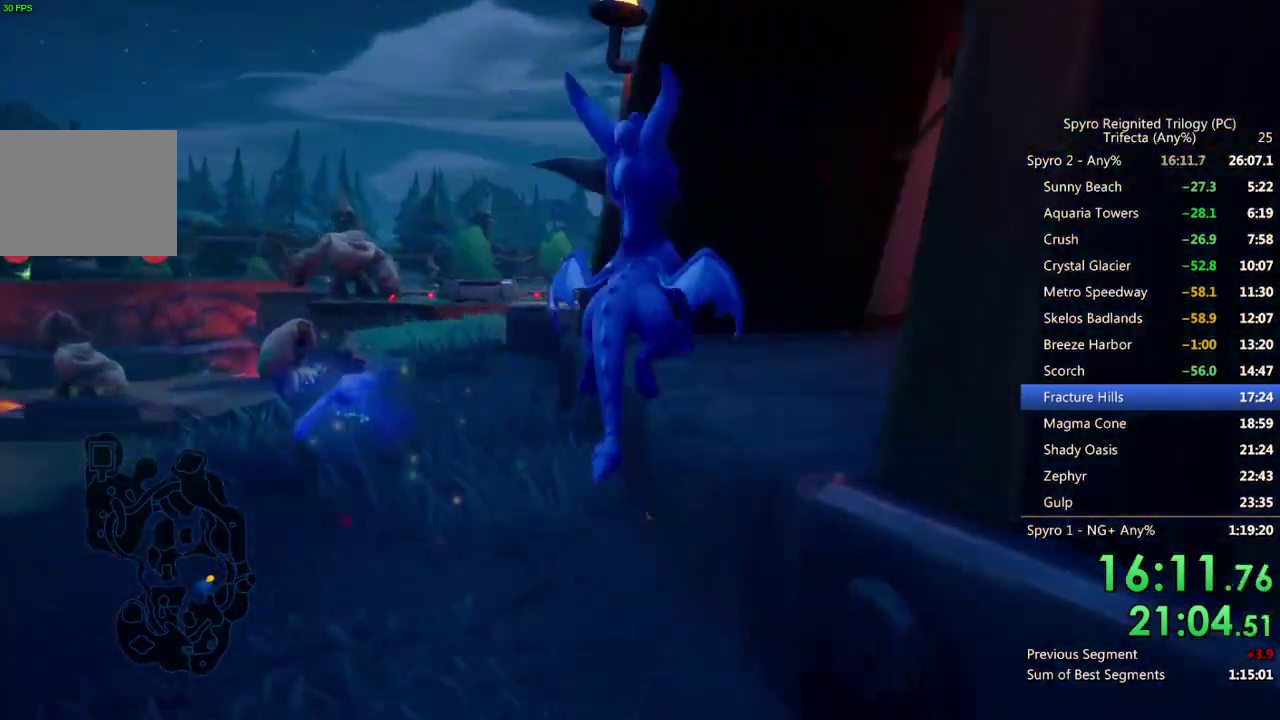
{"buttons": ["SQUARE"], "left_stick": "center", "right_stick": "center", "events": [[50, "right_stick", "center"], [67, "SQUARE", "down"], [167, "left_stick", "up"], [233, "left_stick", "center"]]}
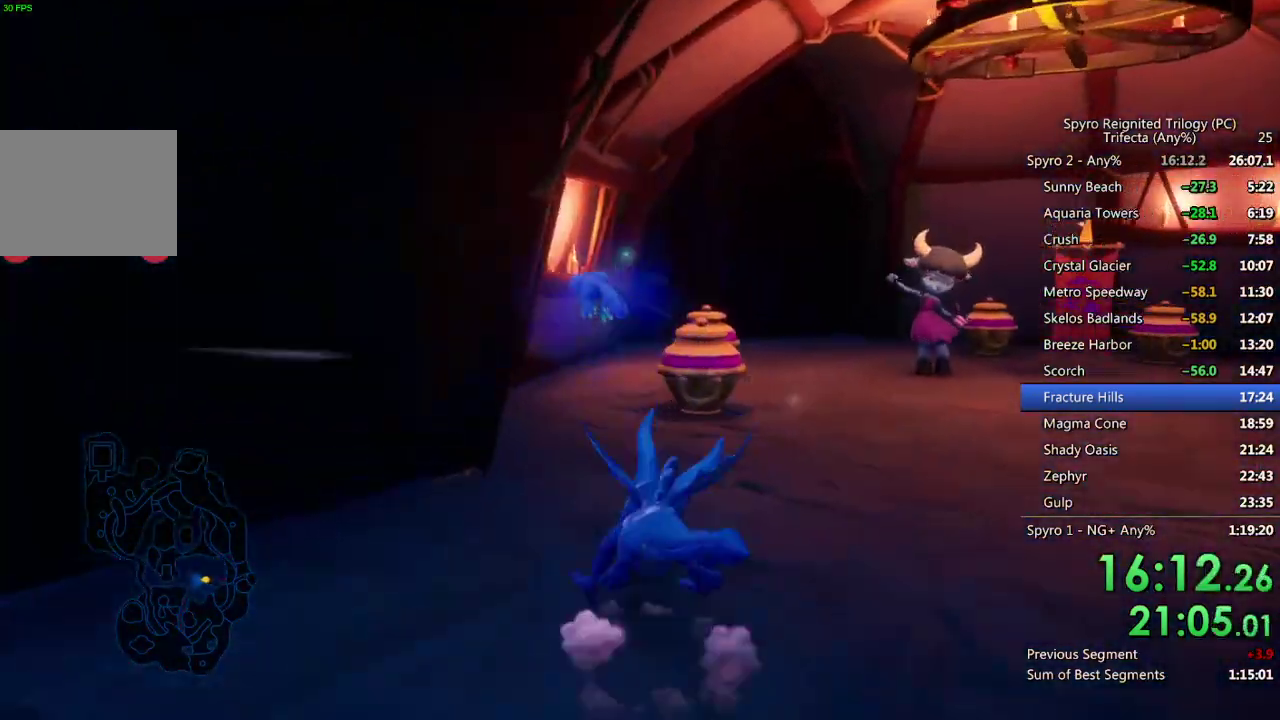
{"buttons": ["SQUARE"], "left_stick": "center", "right_stick": "center", "events": [[317, "left_stick", "right"], [483, "left_stick", "center"]]}
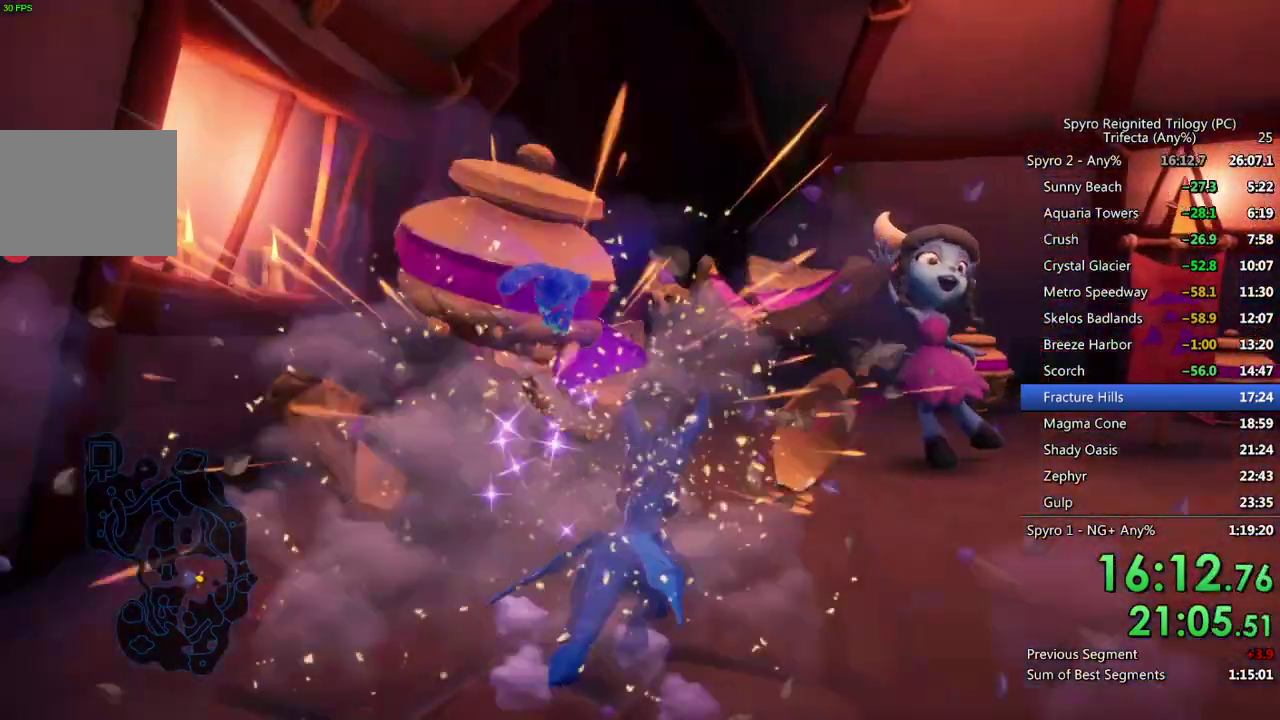
{"buttons": [], "left_stick": "right", "right_stick": "center", "events": [[167, "left_stick", "right"], [467, "SQUARE", "up"]]}
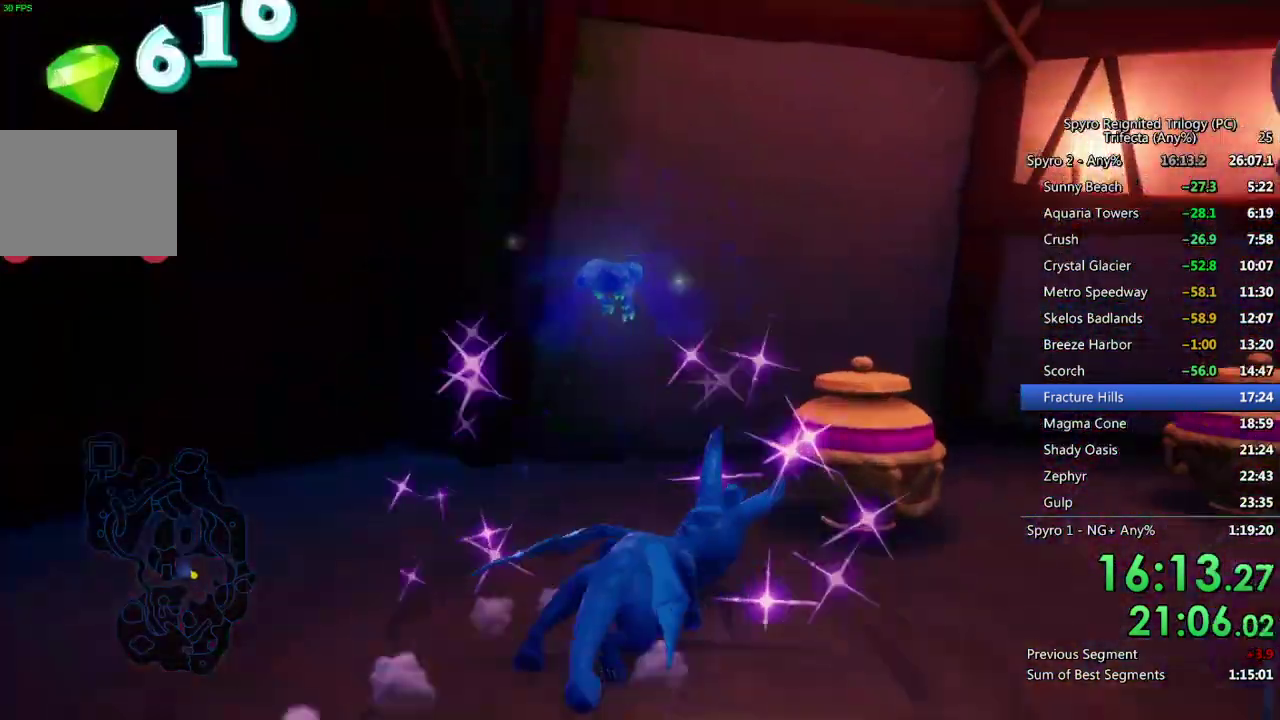
{"buttons": [], "left_stick": "right", "right_stick": "right", "events": [[33, "right_stick", "right"], [83, "SQUARE", "down"], [200, "right_stick", "center"], [467, "right_stick", "right"], [500, "SQUARE", "up"]]}